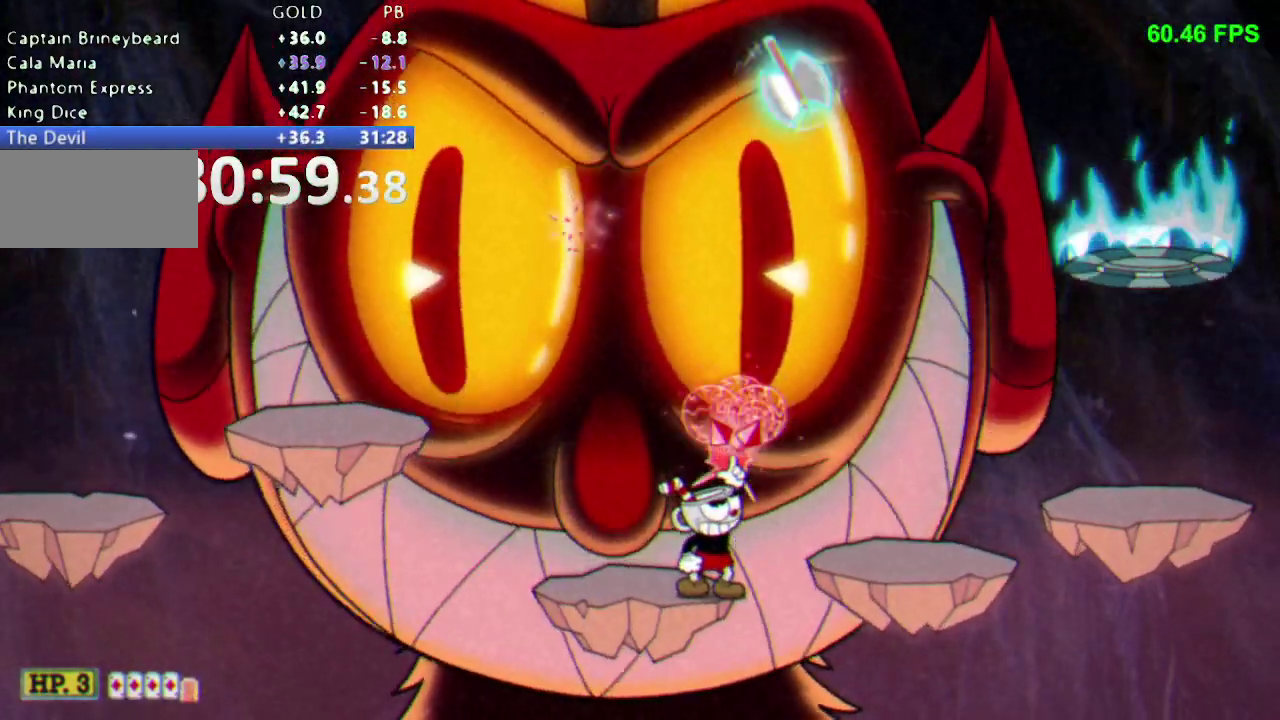
Gameplay with a controller (Nintendo layout); each line is a JSON object with the inputs held at the frame after it. "events" lists button and stick changes between this image and that frame as [ms after this image, input, new state], when the widget could be followed in between. Not read: L3 R3 SELECT.
{"buttons": ["B", "R1", "DPAD_UP"], "events": [[467, "B", "down"]]}
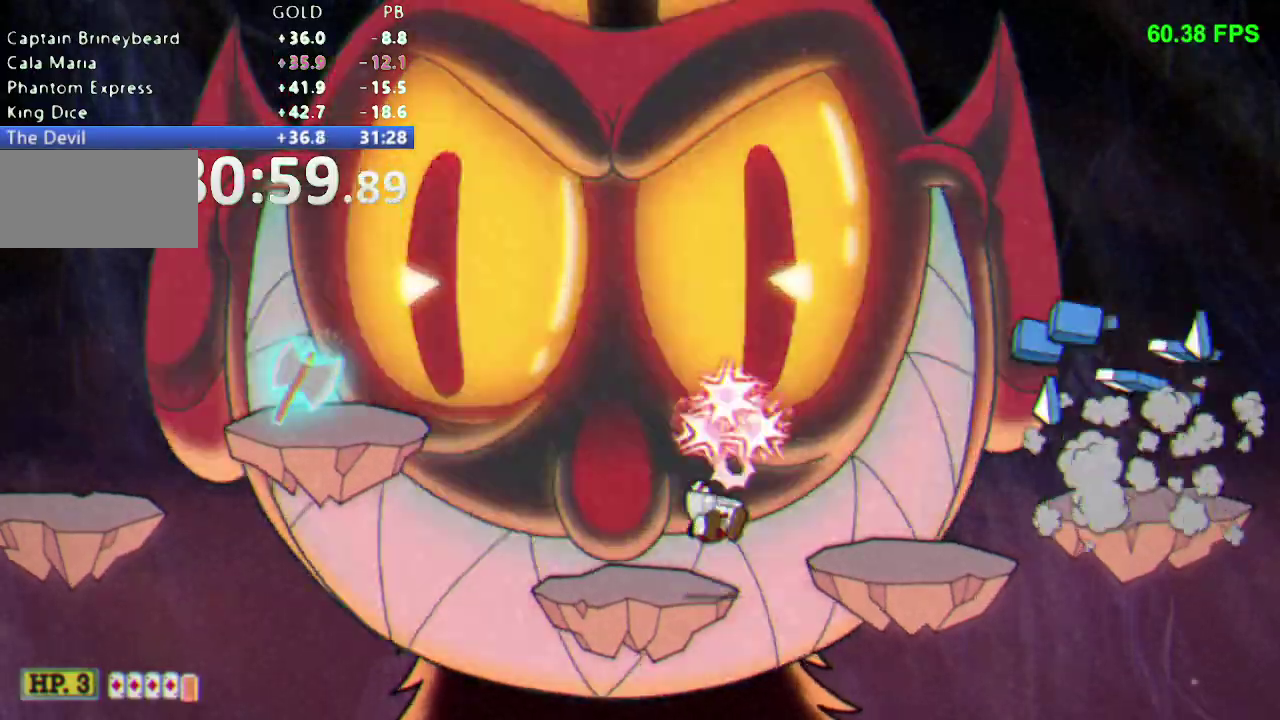
{"buttons": ["R1", "DPAD_UP"], "events": [[167, "B", "up"], [167, "DPAD_RIGHT", "down"], [200, "L1", "down"], [233, "A", "down"], [300, "L1", "up"], [350, "L1", "down"], [367, "A", "up"], [467, "L1", "up"], [483, "DPAD_RIGHT", "up"]]}
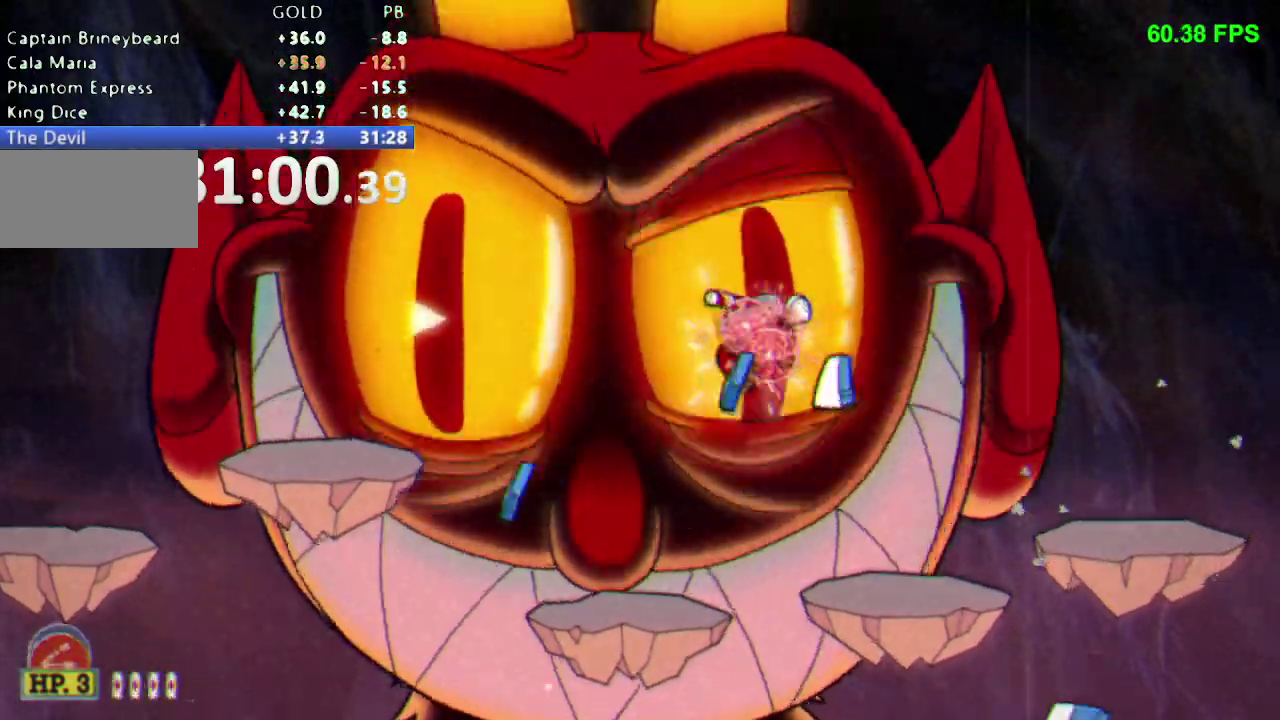
{"buttons": ["R1", "DPAD_UP"], "events": []}
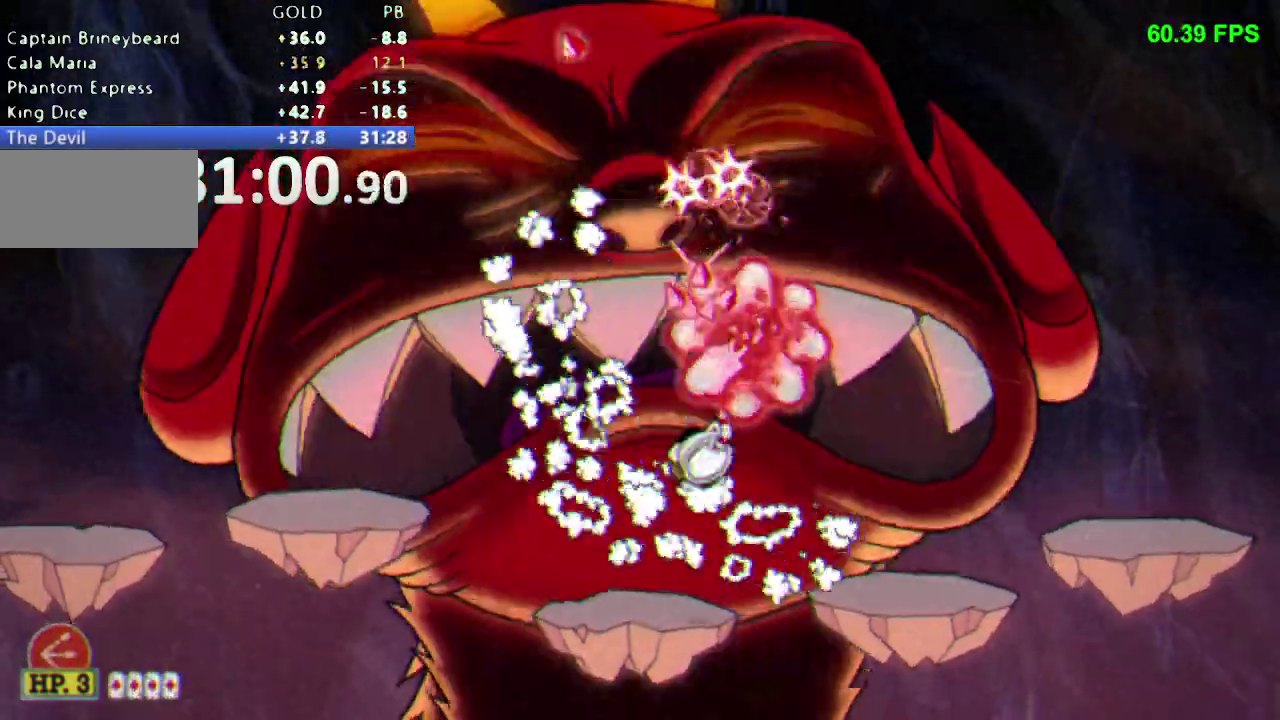
{"buttons": ["R1", "DPAD_UP"], "events": [[167, "DPAD_RIGHT", "down"], [233, "DPAD_RIGHT", "up"]]}
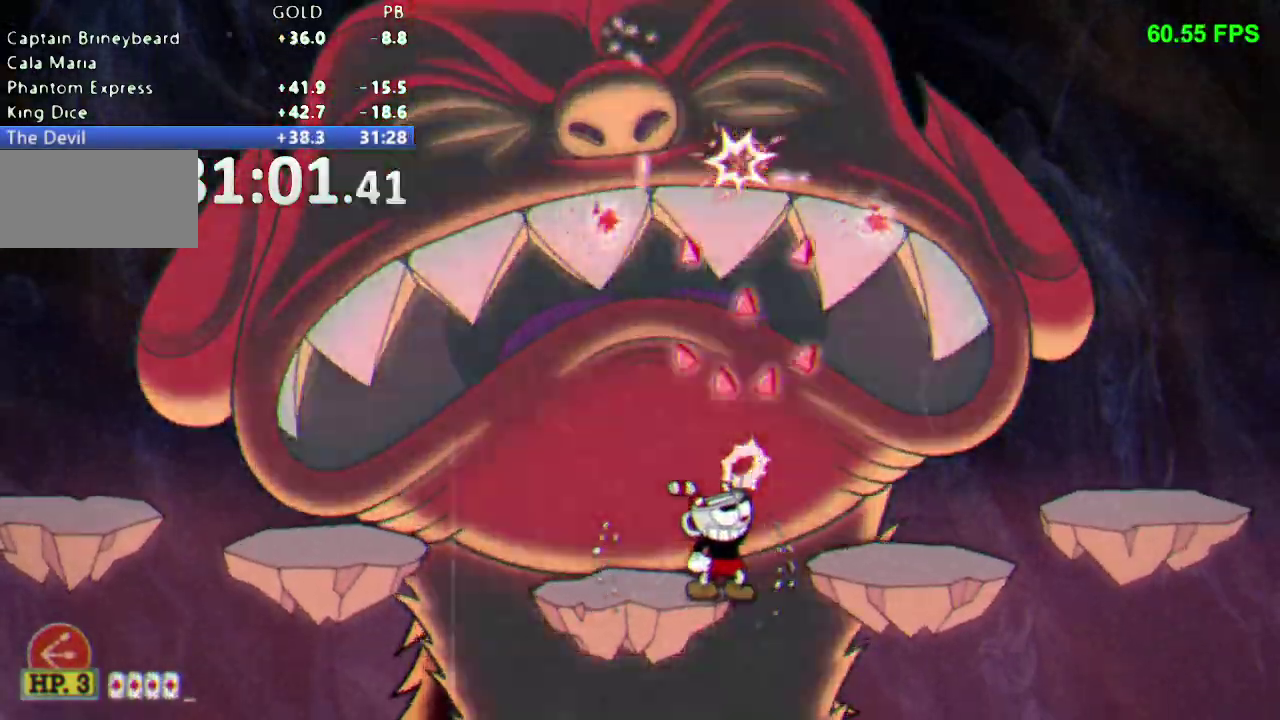
{"buttons": ["R1", "DPAD_UP"], "events": [[150, "B", "down"], [400, "B", "up"]]}
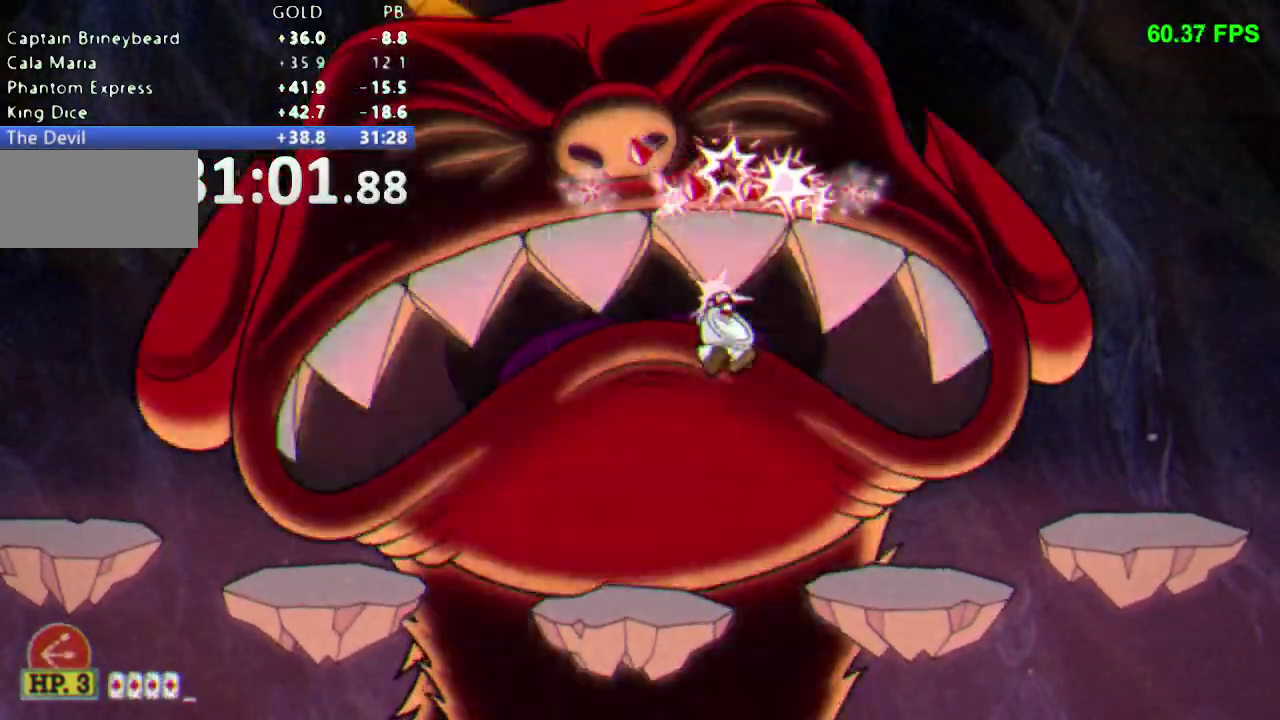
{"buttons": ["B", "R1", "DPAD_UP"], "events": [[500, "B", "down"]]}